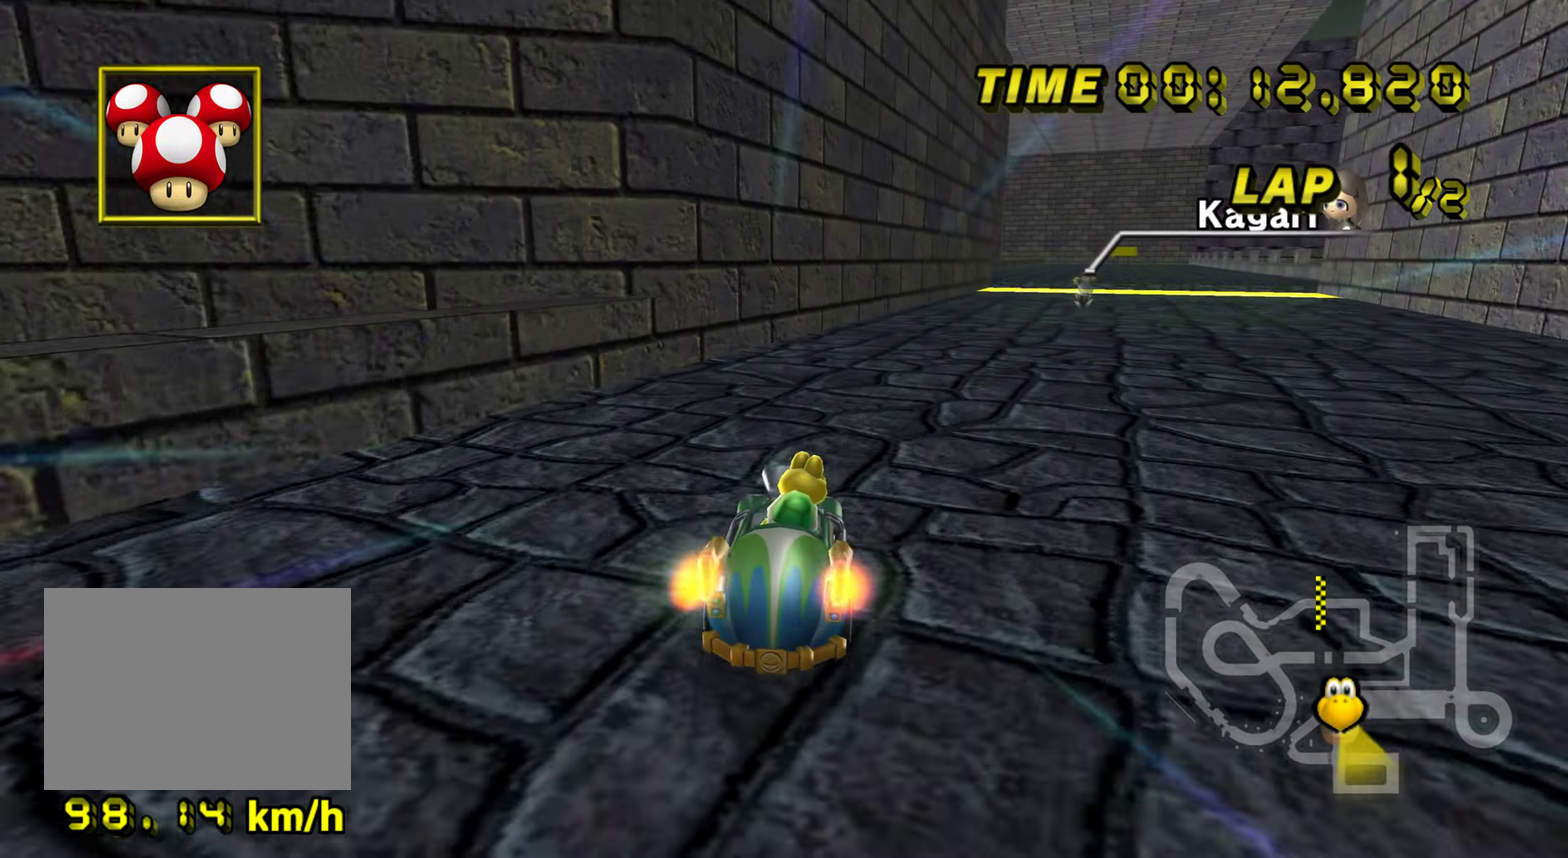
Gameplay with a controller (Nintendo layout); each line is a JSON object with the inputs held at the frame after it. "events" lists button and stick changes between this image and that frame as [ms after this image, input, new state], when the widget could be followed in between. Not read: A B DPAD_DOWN DPAD_LEFT DPAD_RIGHT DPAD_UP L3 R3 left_stick.
{"buttons": [], "events": []}
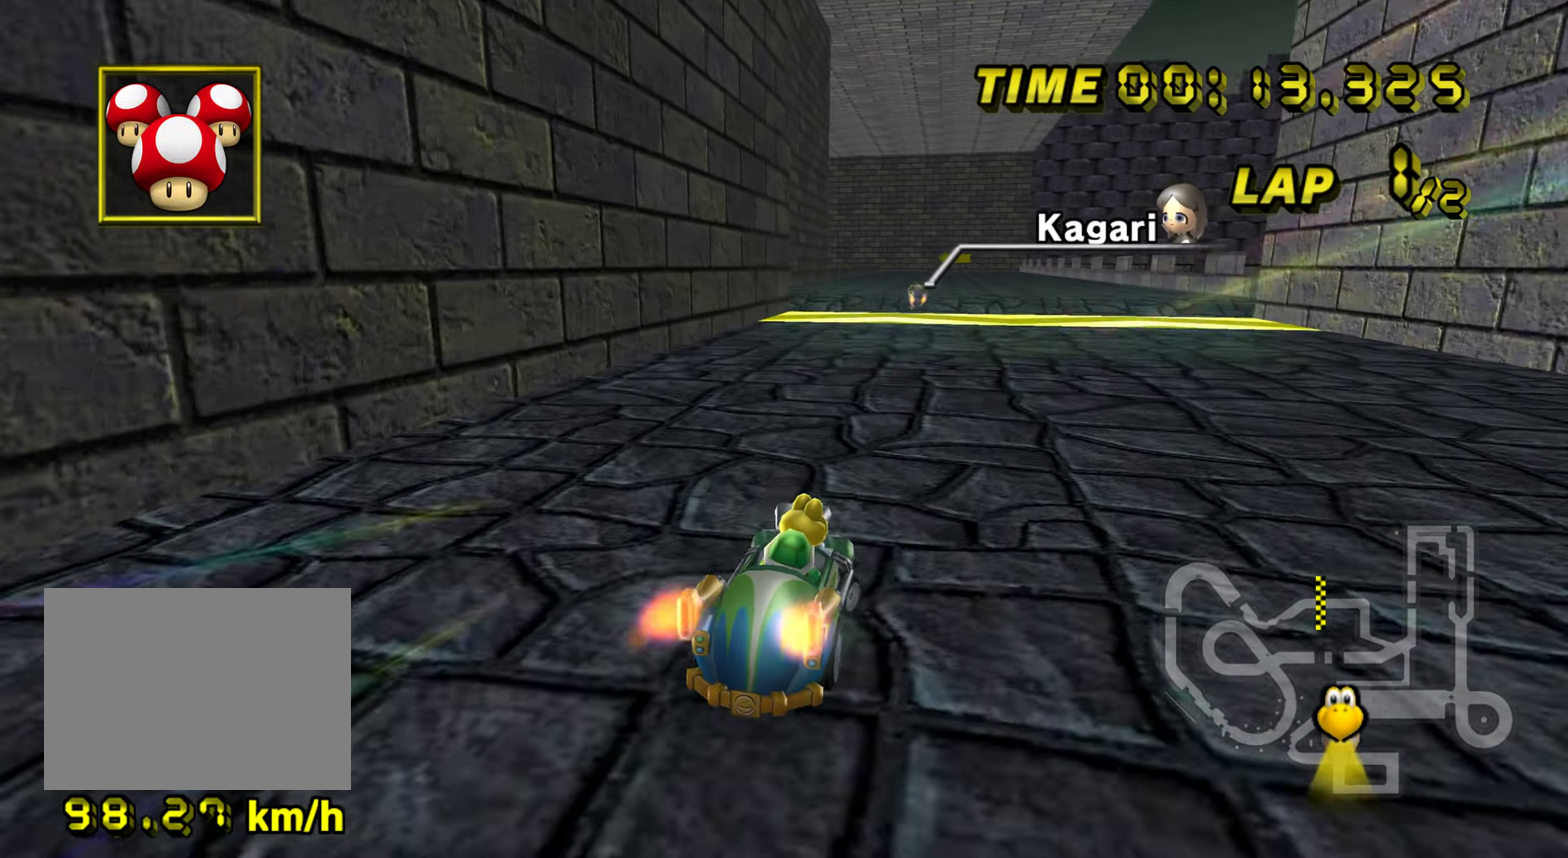
{"buttons": [], "events": []}
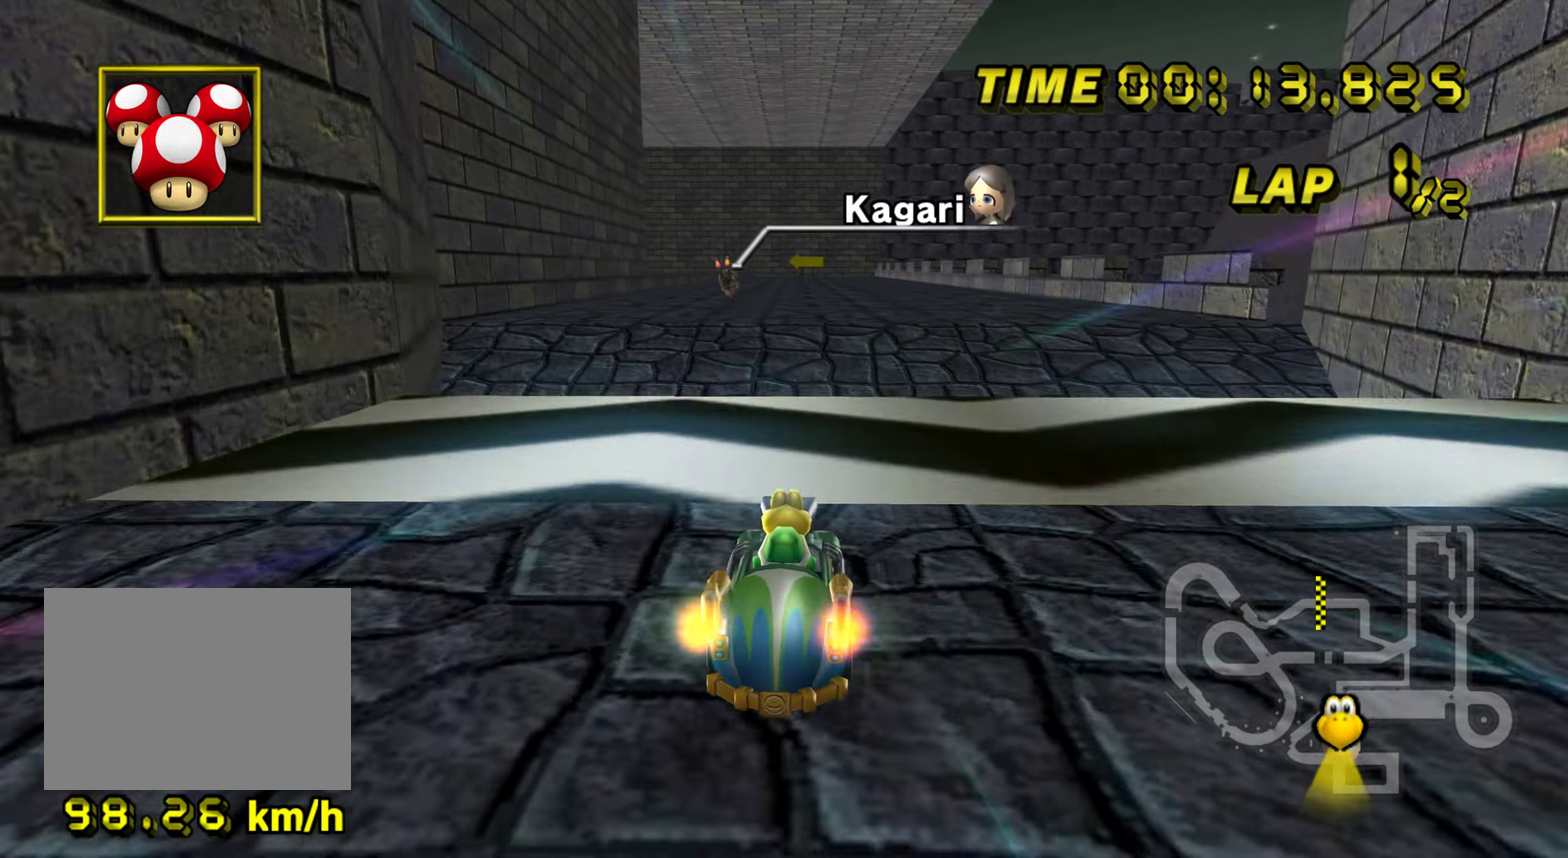
{"buttons": [], "events": []}
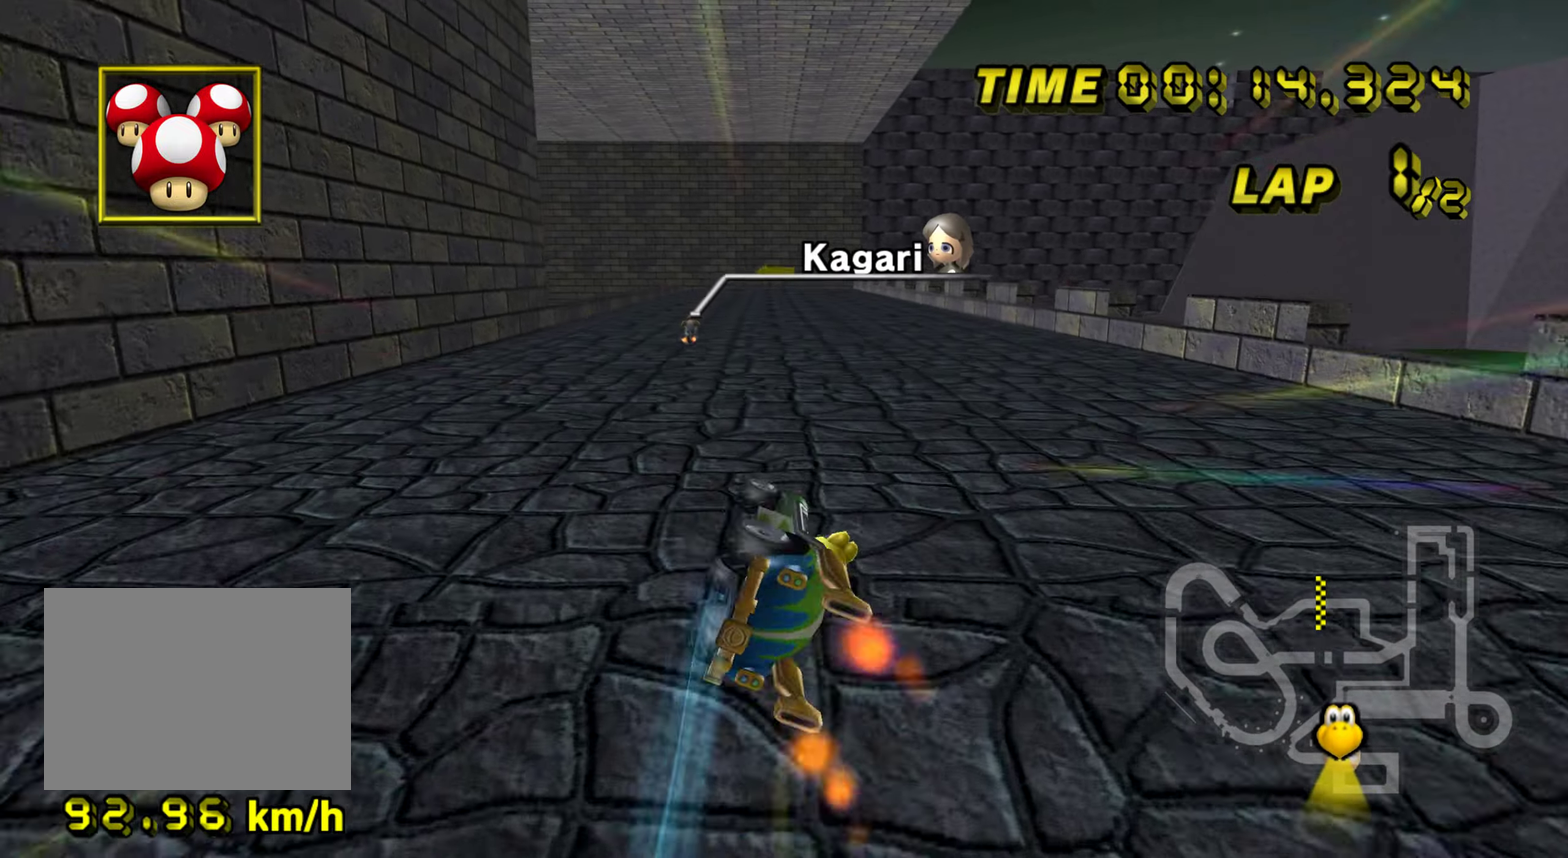
{"buttons": ["R1"], "events": [[450, "R1", "down"]]}
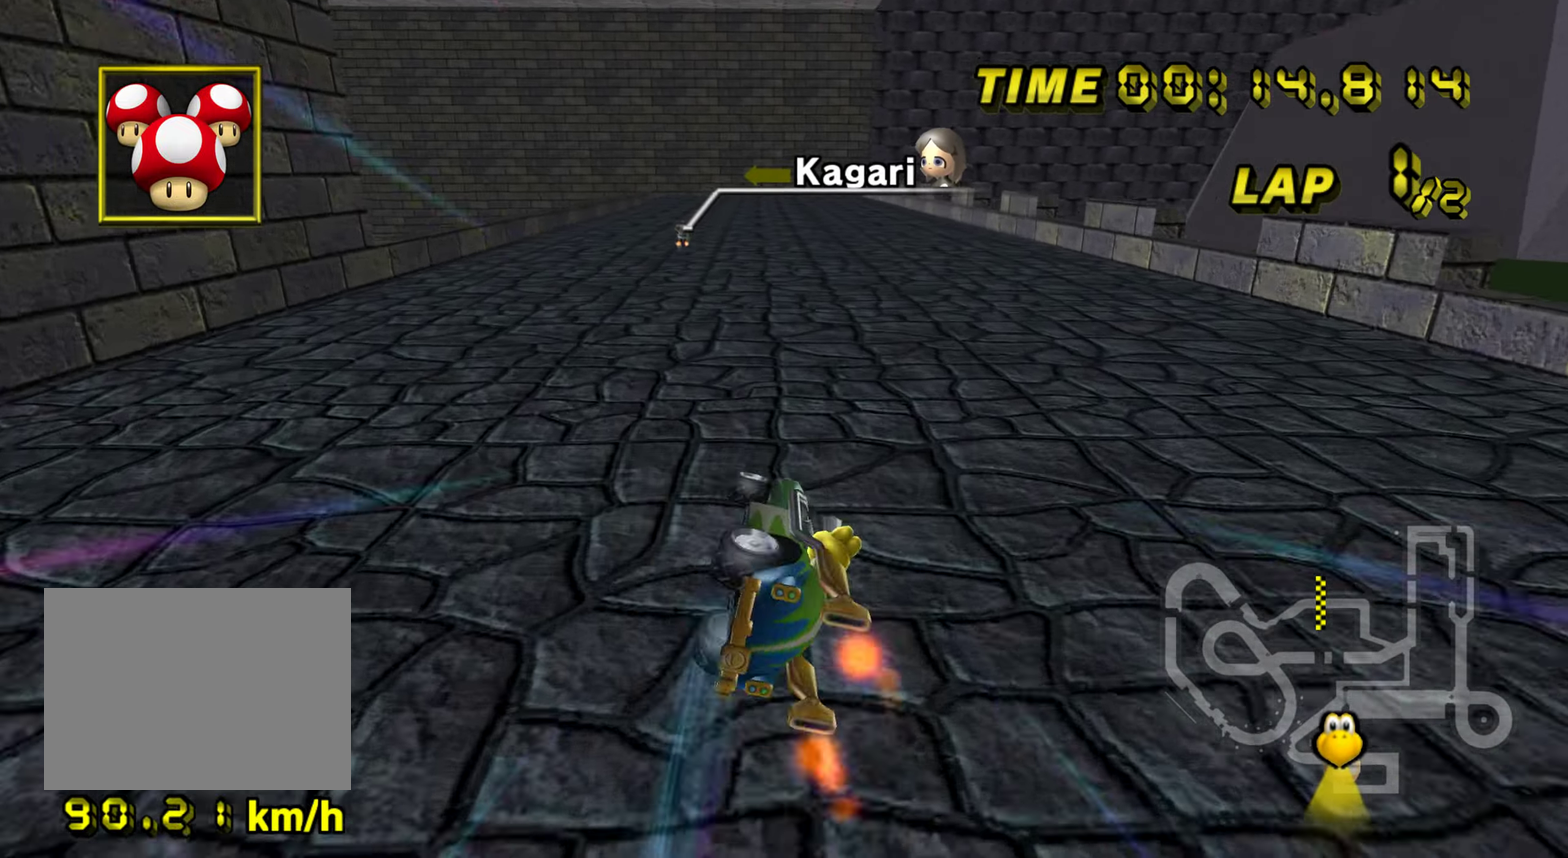
{"buttons": ["R1"], "events": [[384, "R1", "up"], [434, "R1", "down"]]}
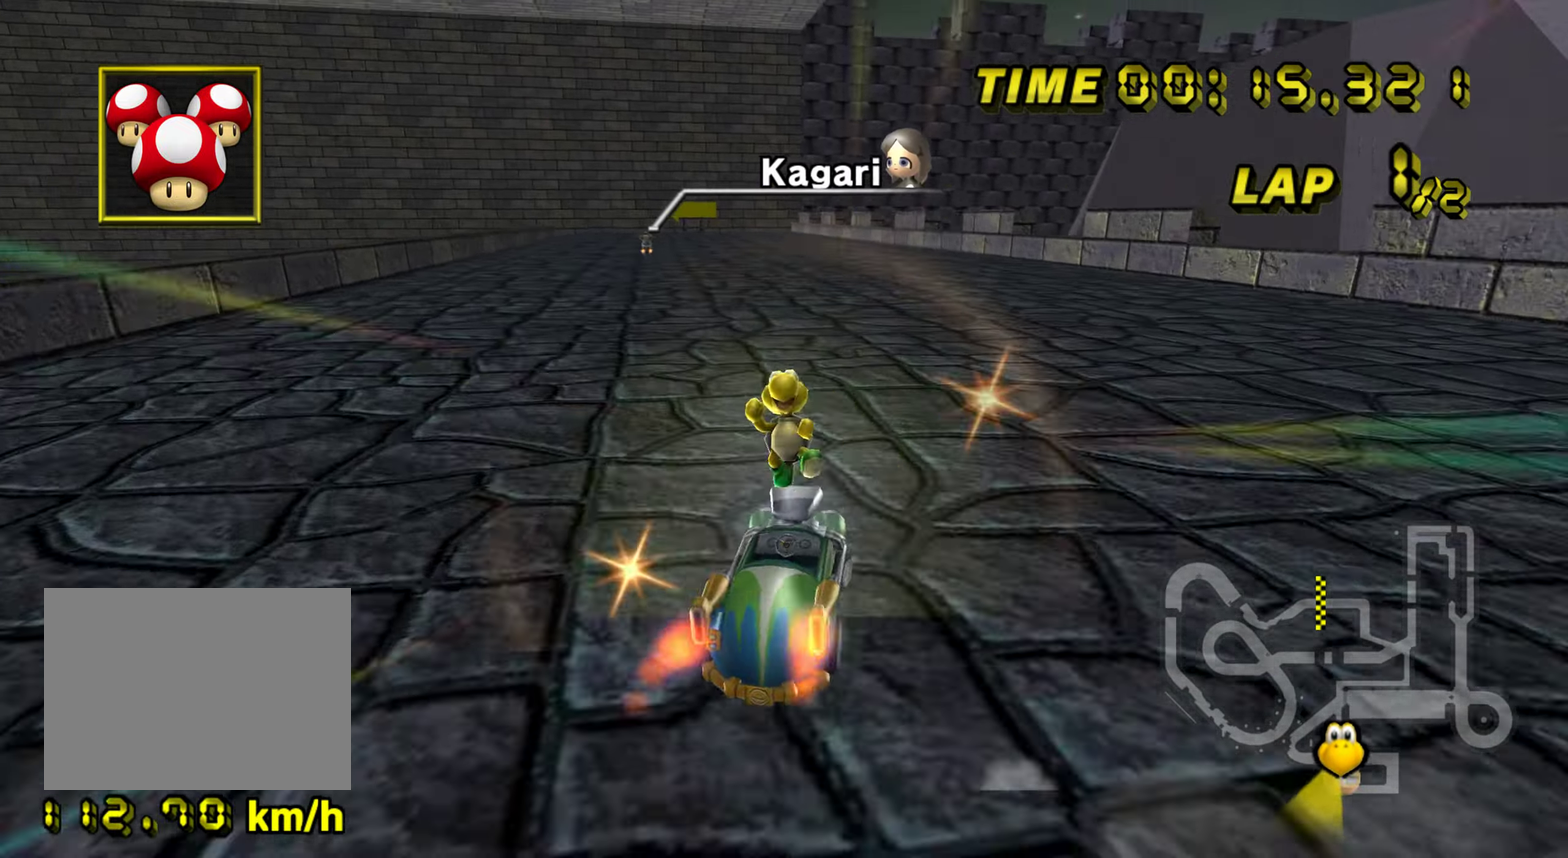
{"buttons": ["R1"], "events": []}
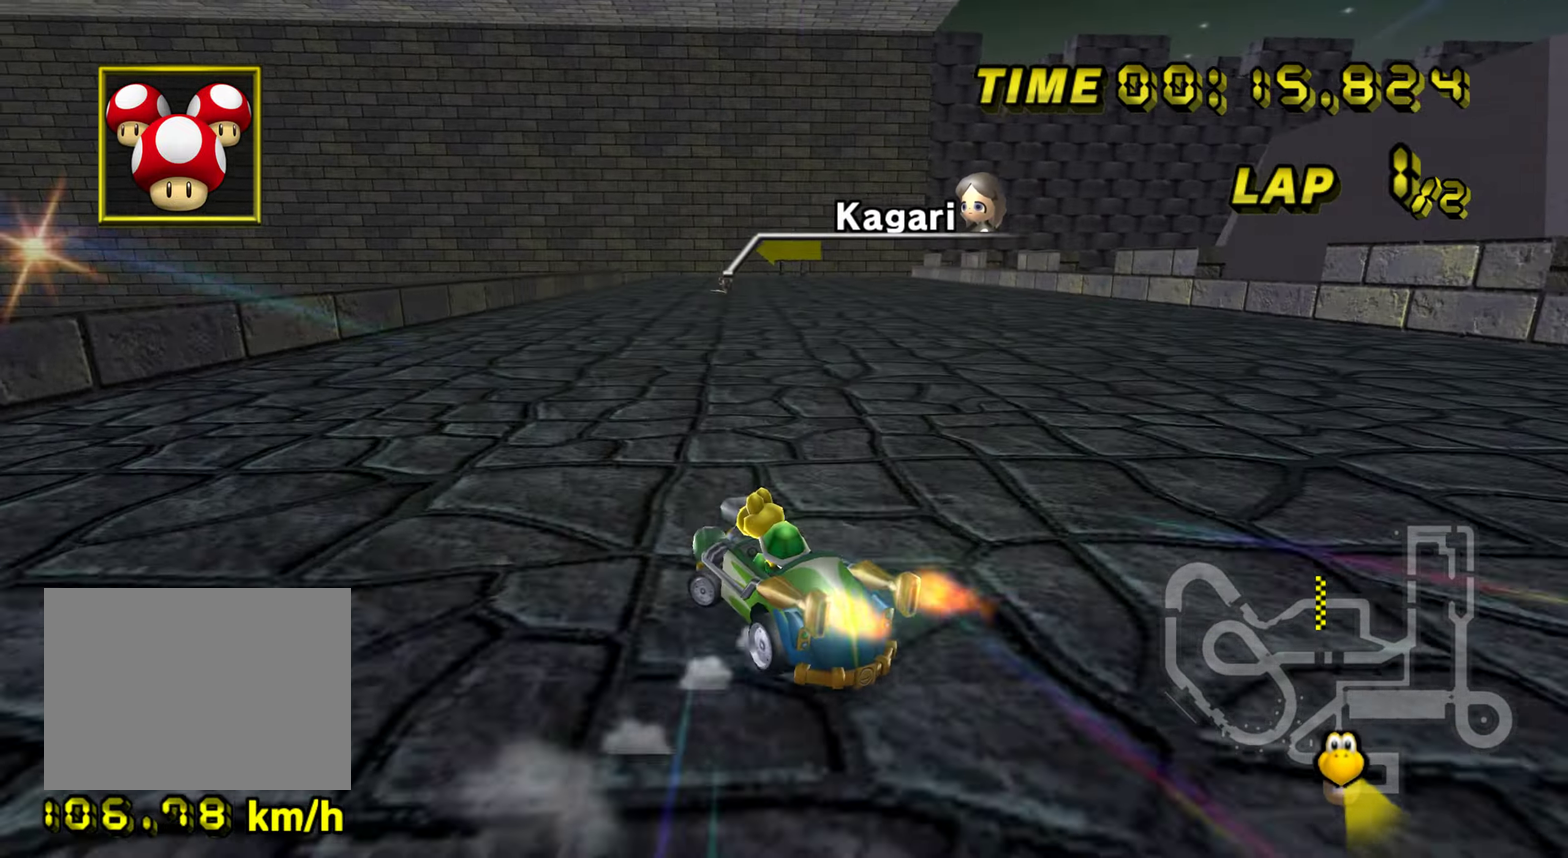
{"buttons": ["R1"], "events": []}
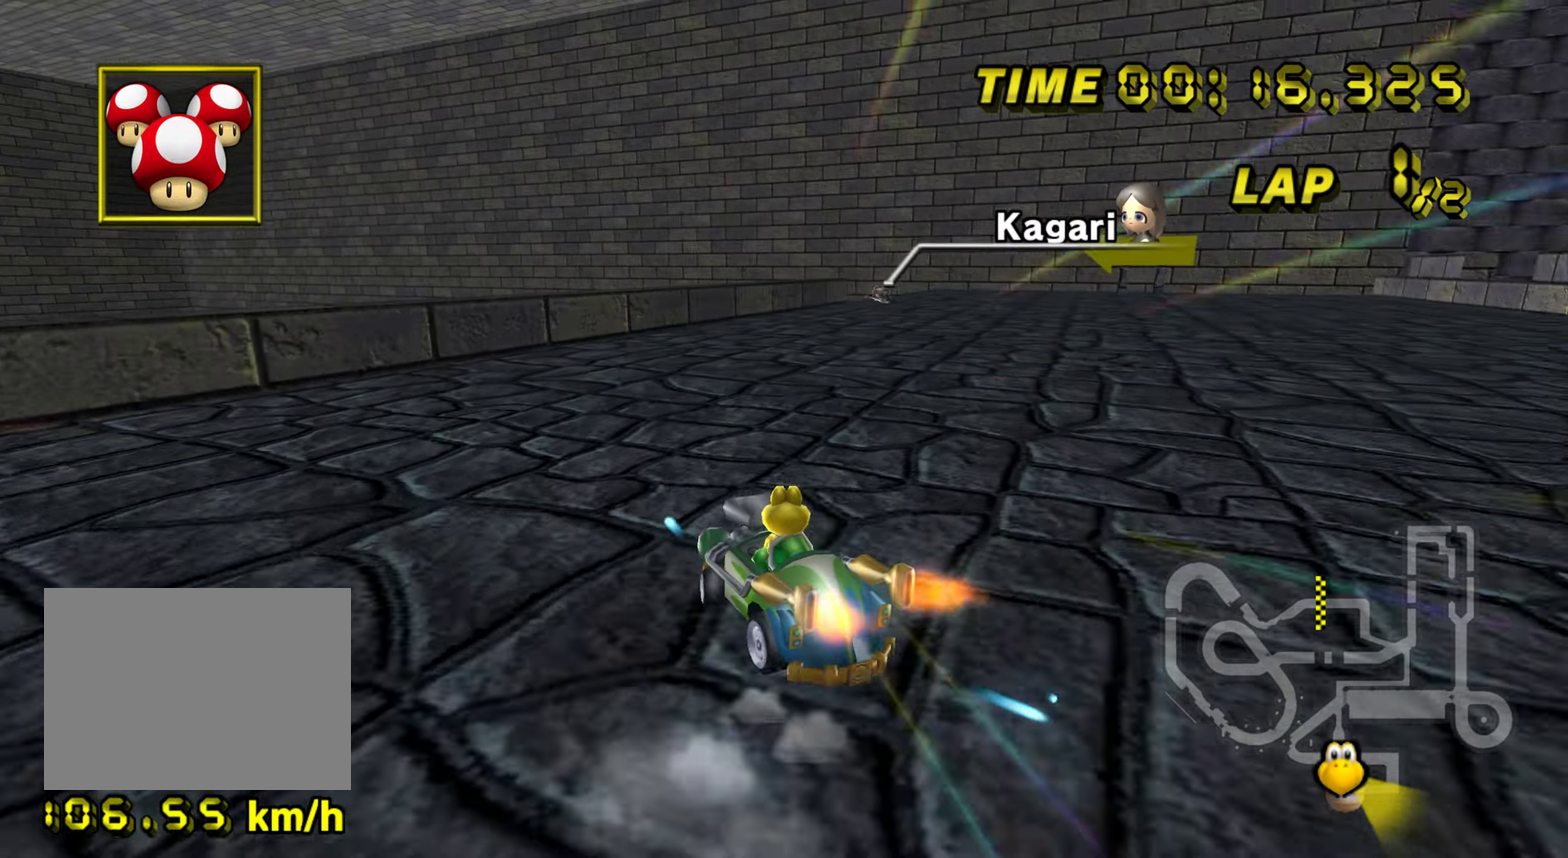
{"buttons": ["R1"], "events": []}
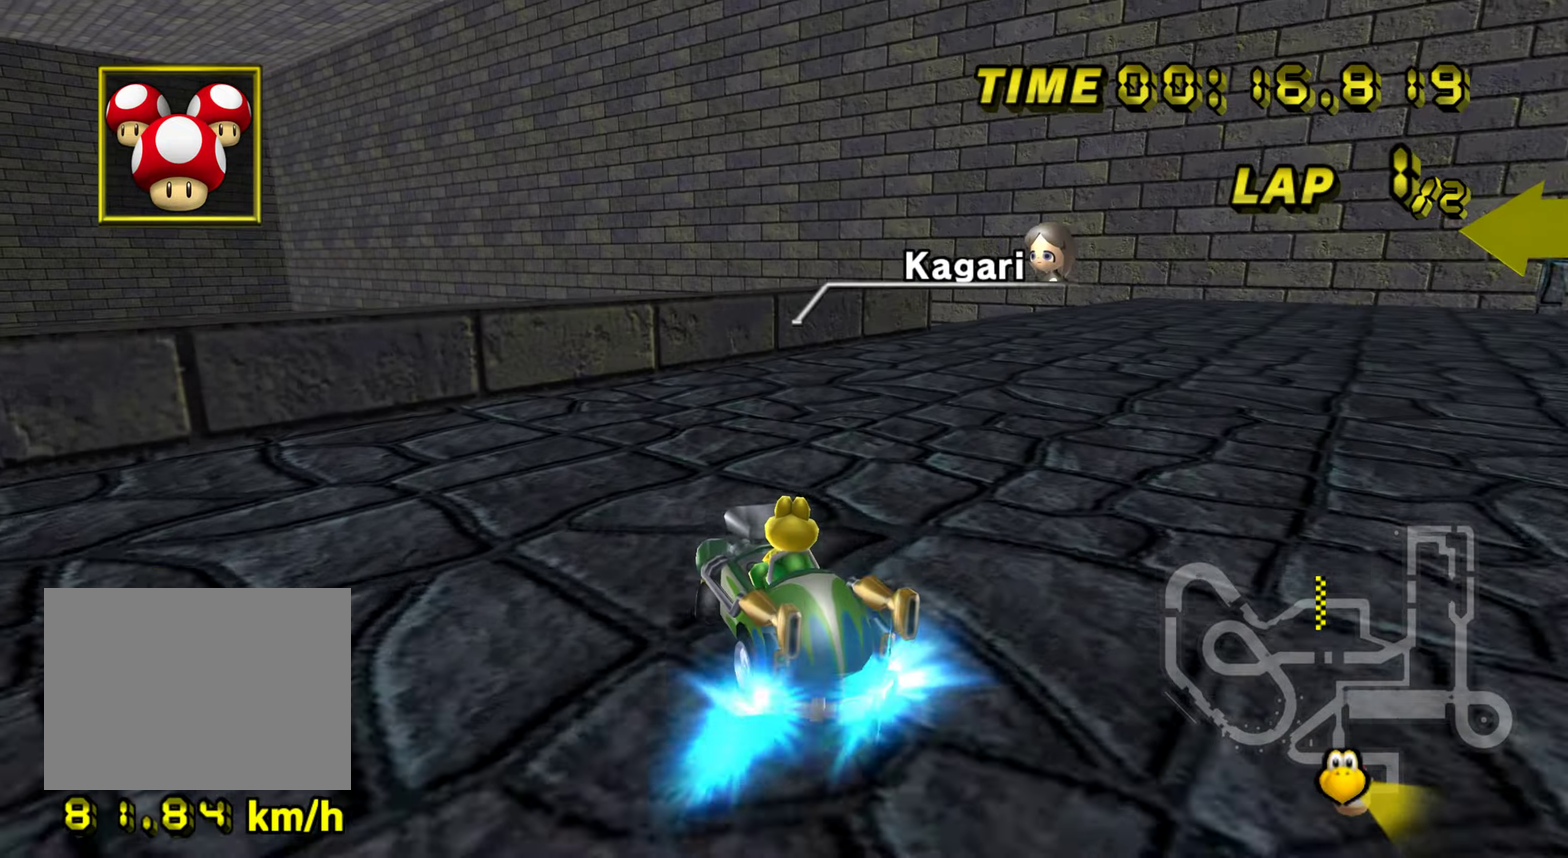
{"buttons": ["R1"], "events": []}
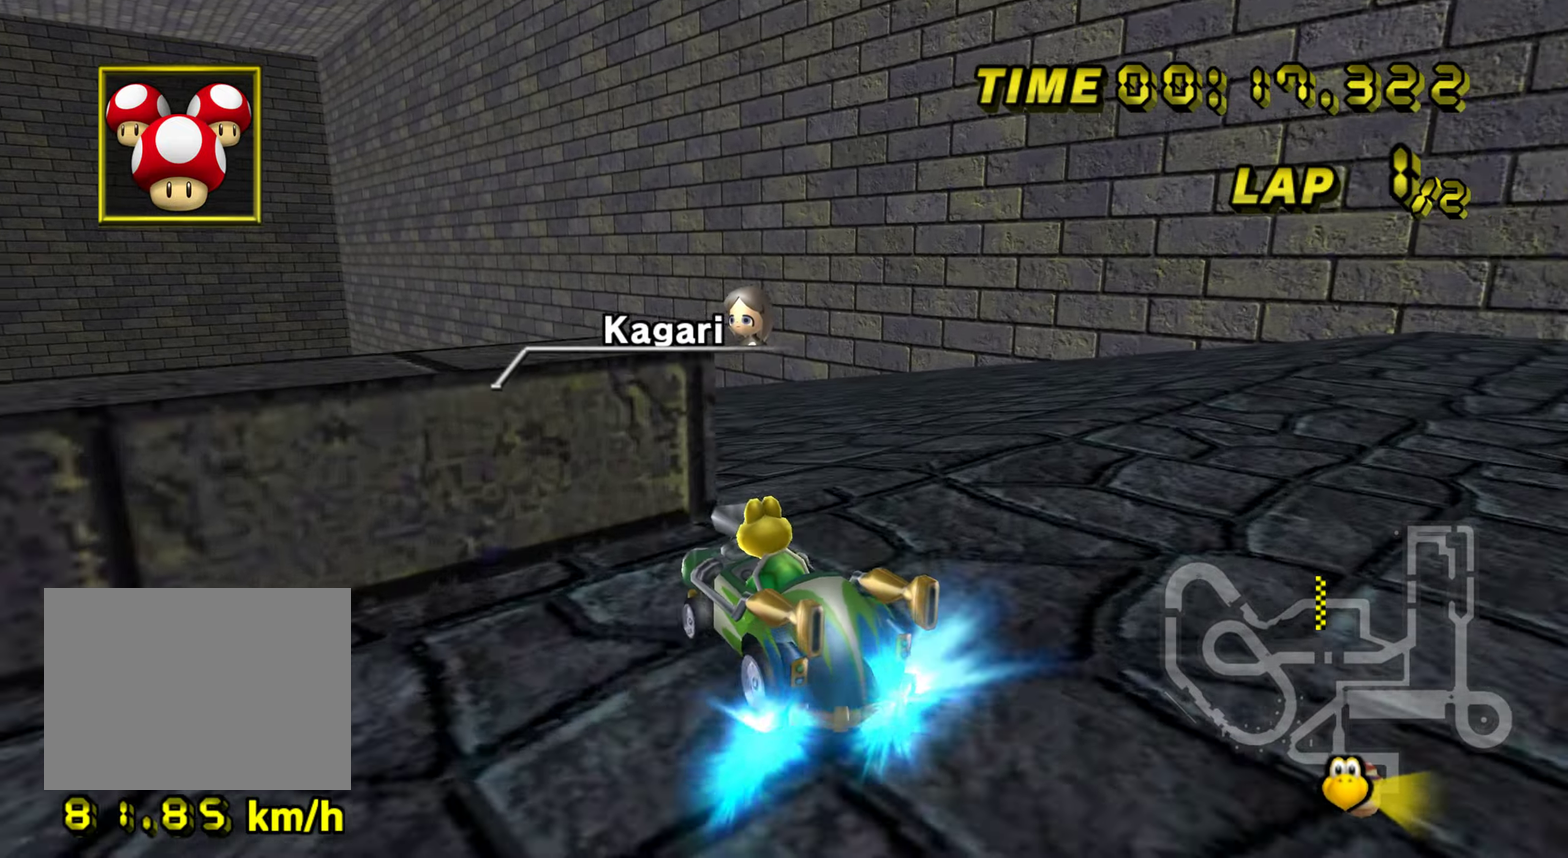
{"buttons": ["R1"], "events": []}
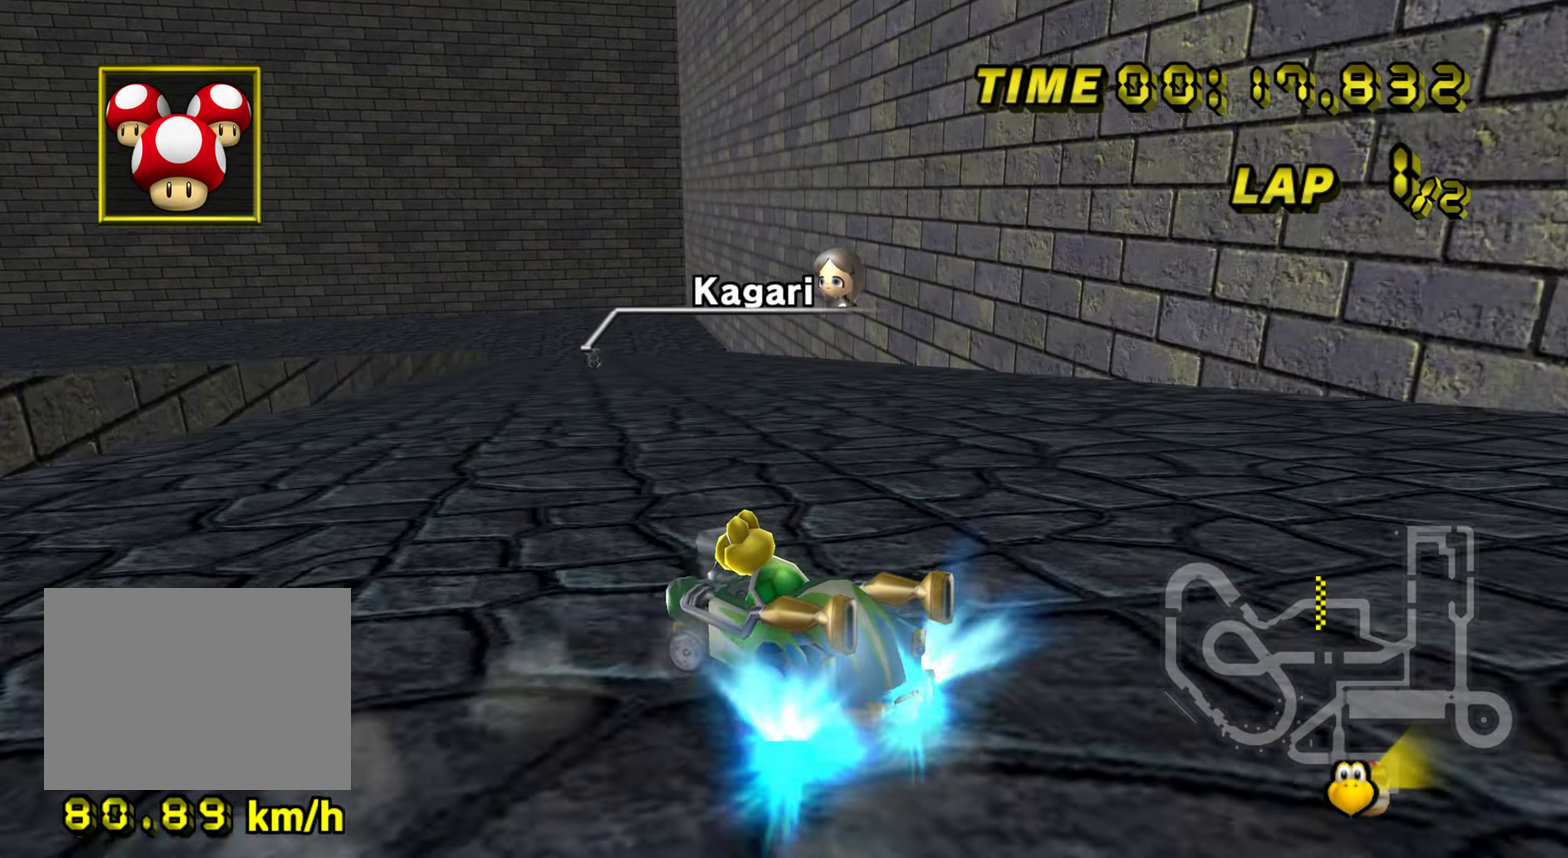
{"buttons": ["R1"], "events": [[384, "R1", "up"], [484, "R1", "down"]]}
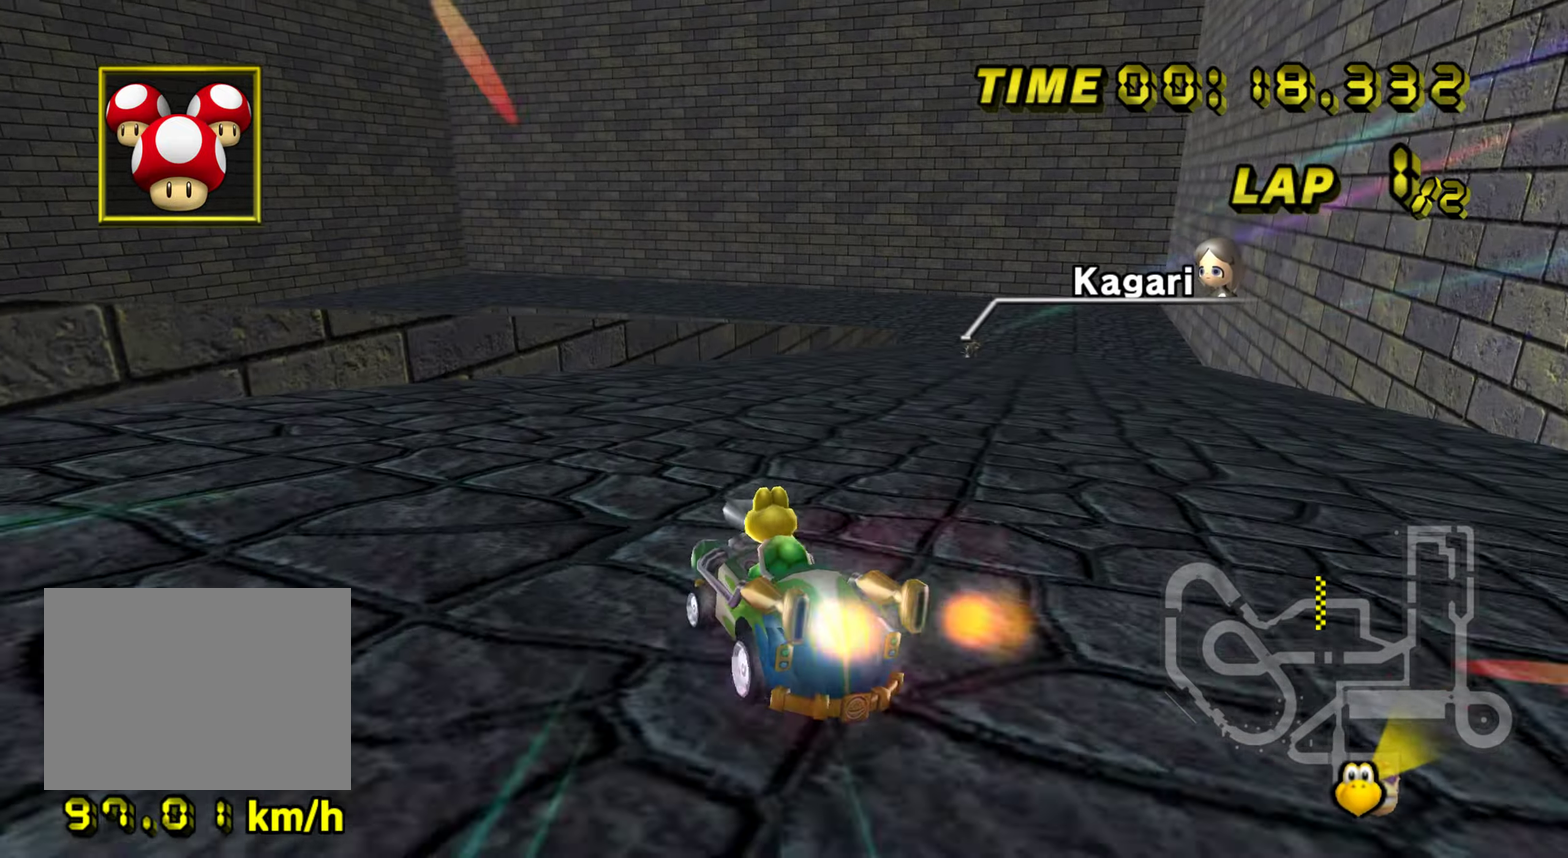
{"buttons": ["R1"], "events": [[100, "R1", "up"], [450, "R1", "down"]]}
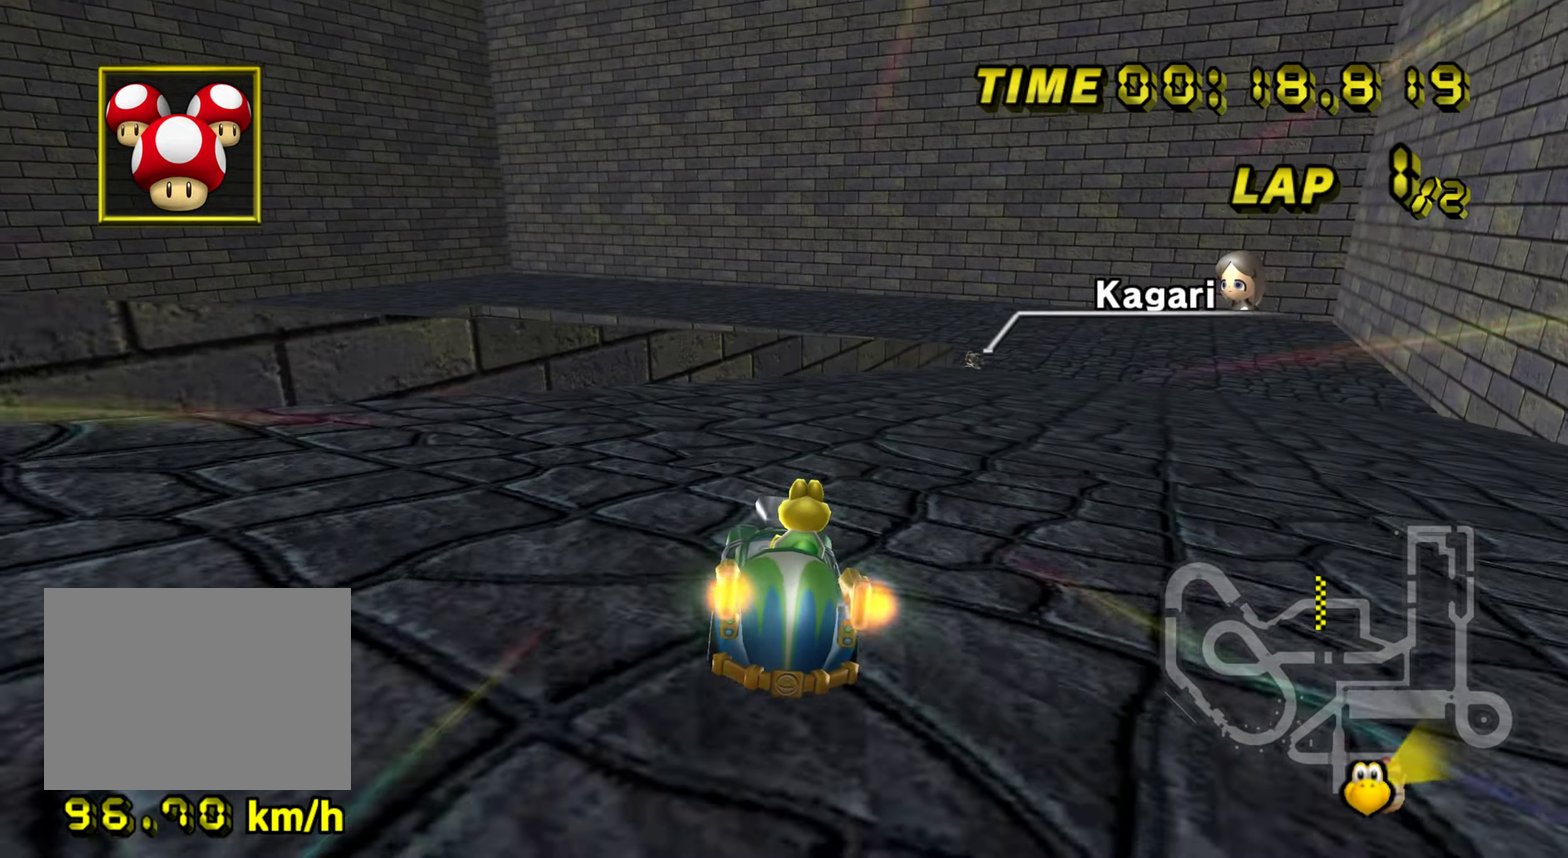
{"buttons": ["R1"], "events": []}
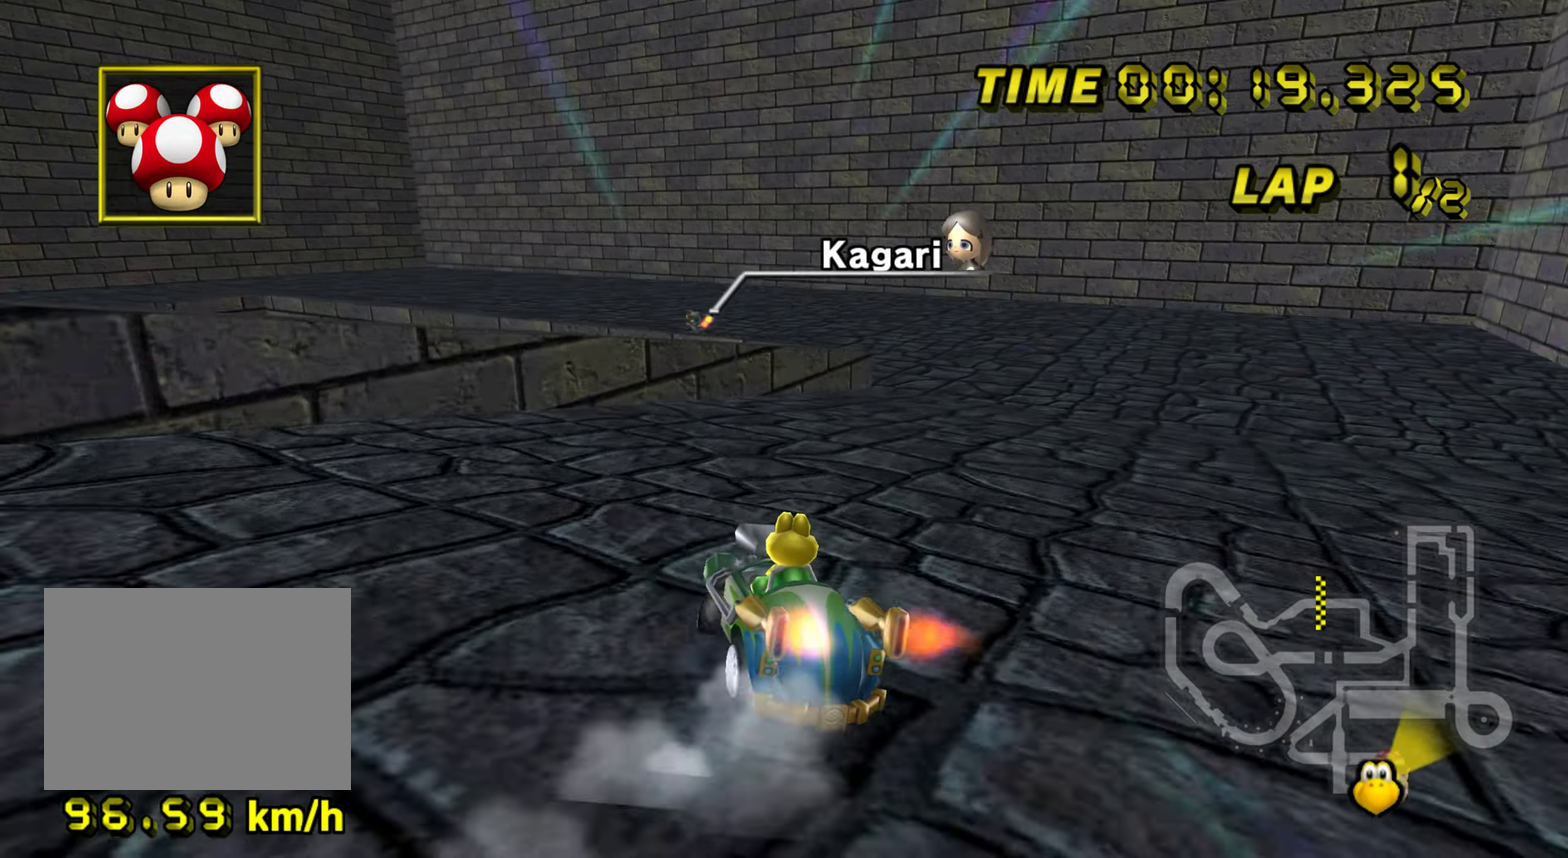
{"buttons": ["R1"], "events": []}
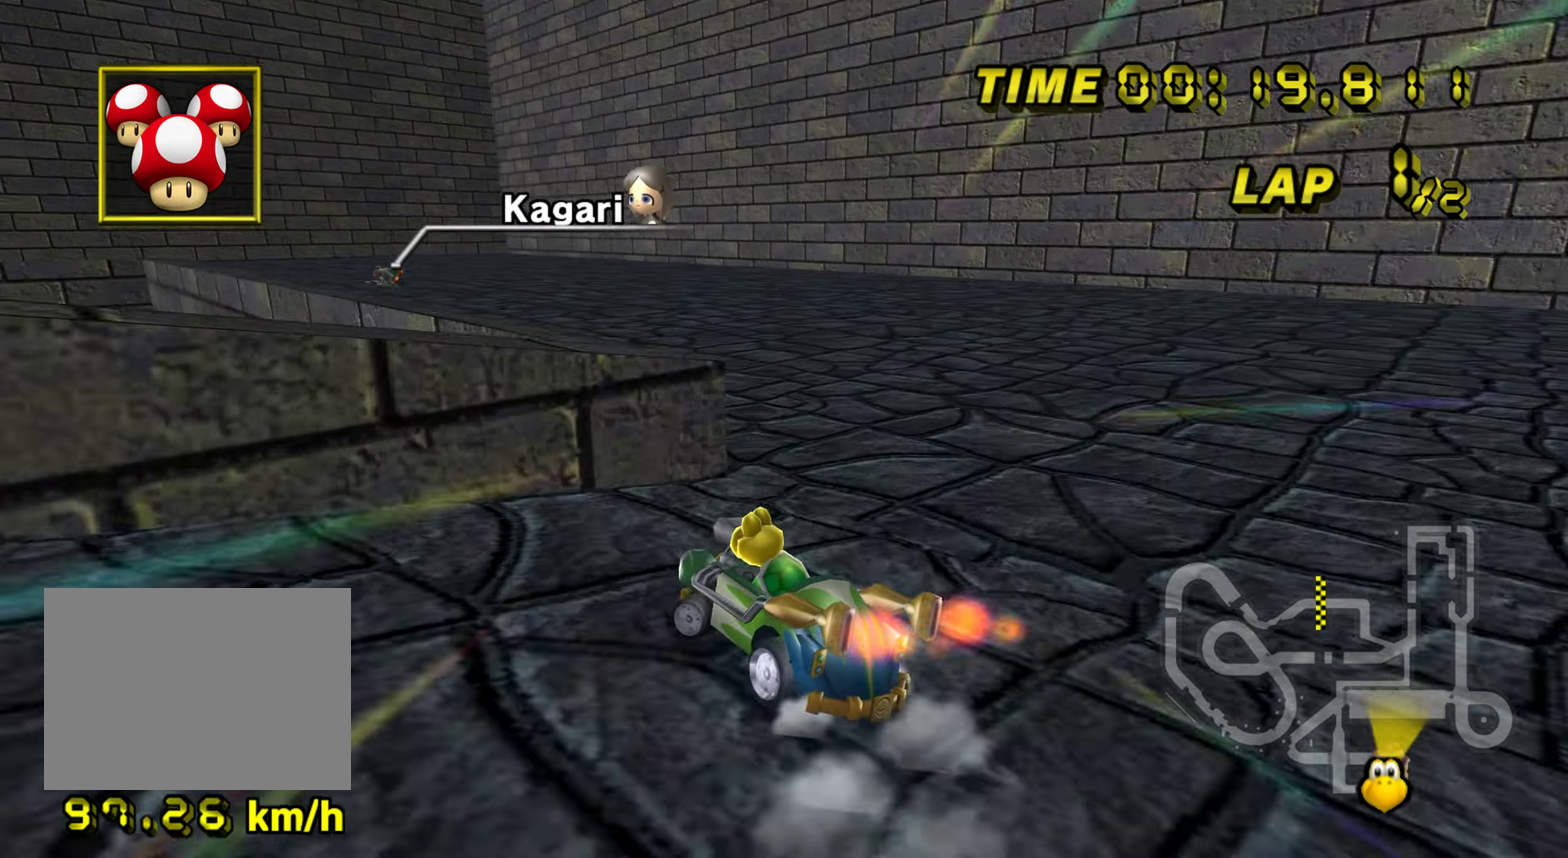
{"buttons": ["R1"], "events": []}
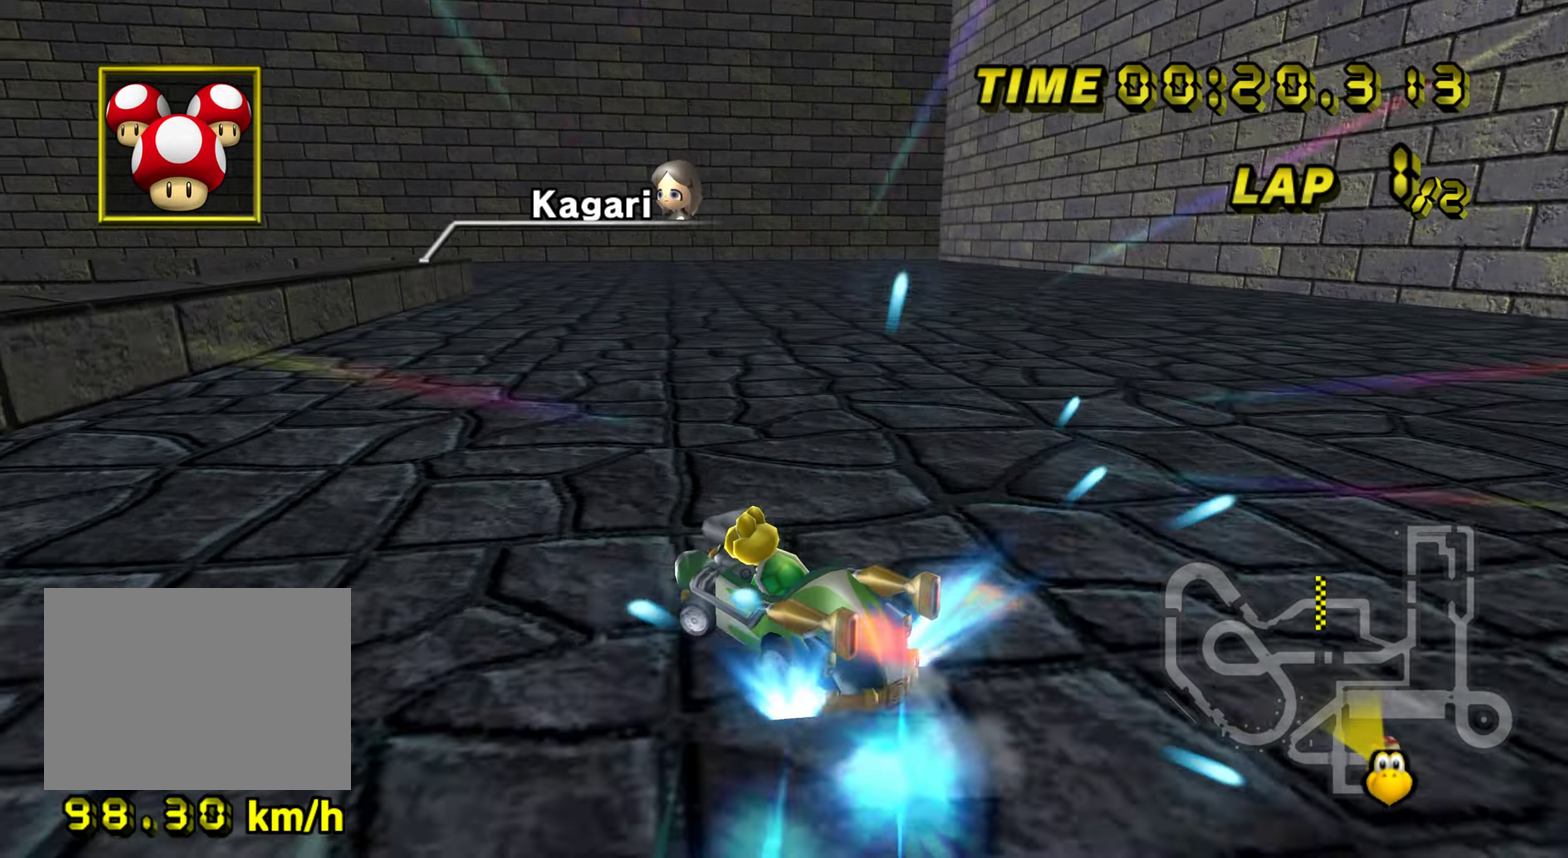
{"buttons": ["R1"], "events": []}
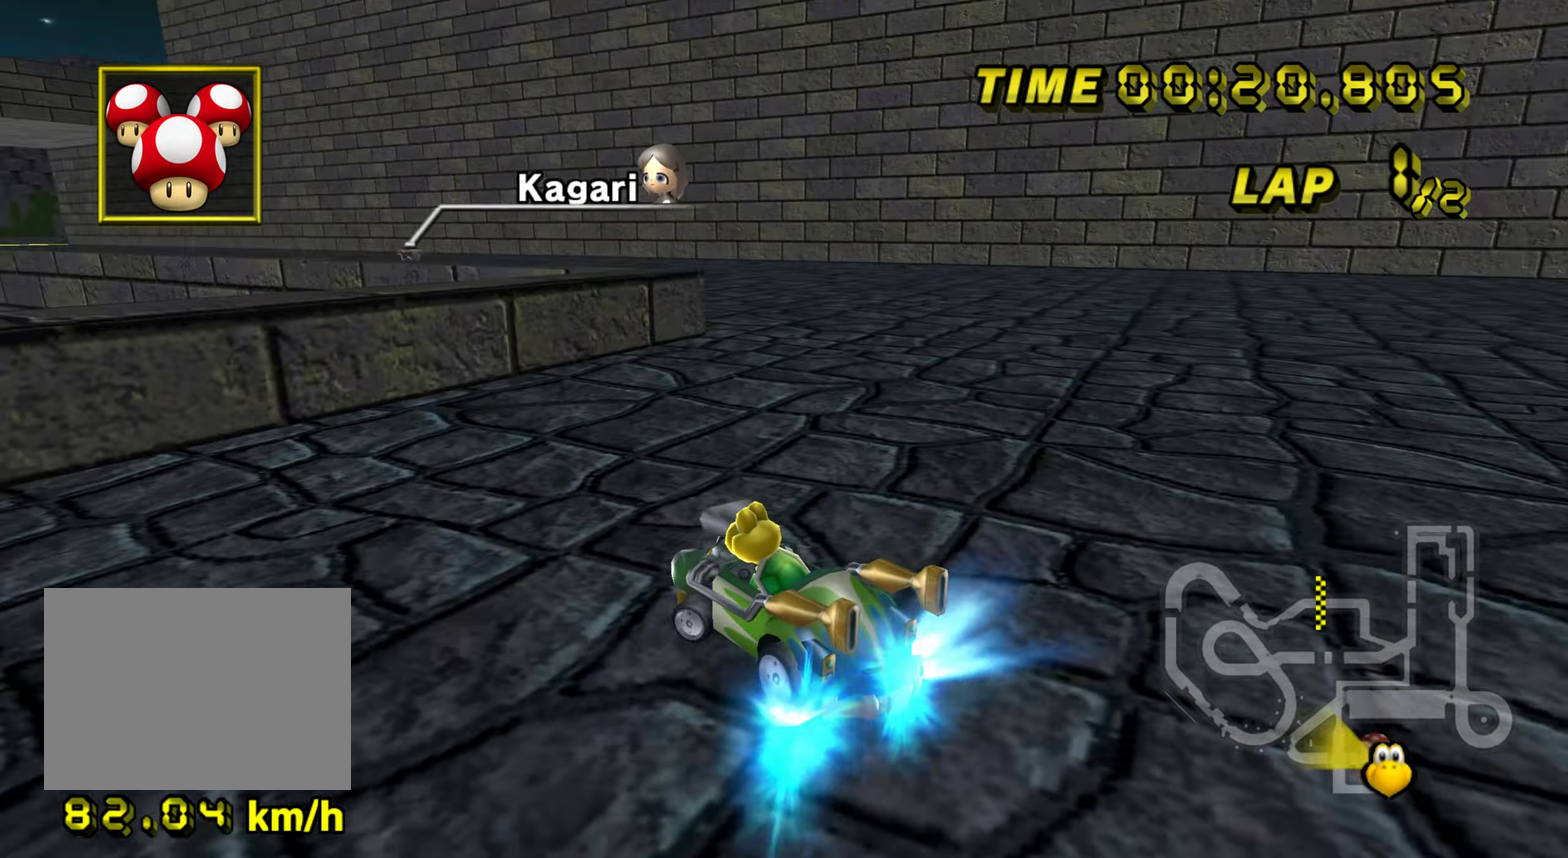
{"buttons": ["R1"], "events": []}
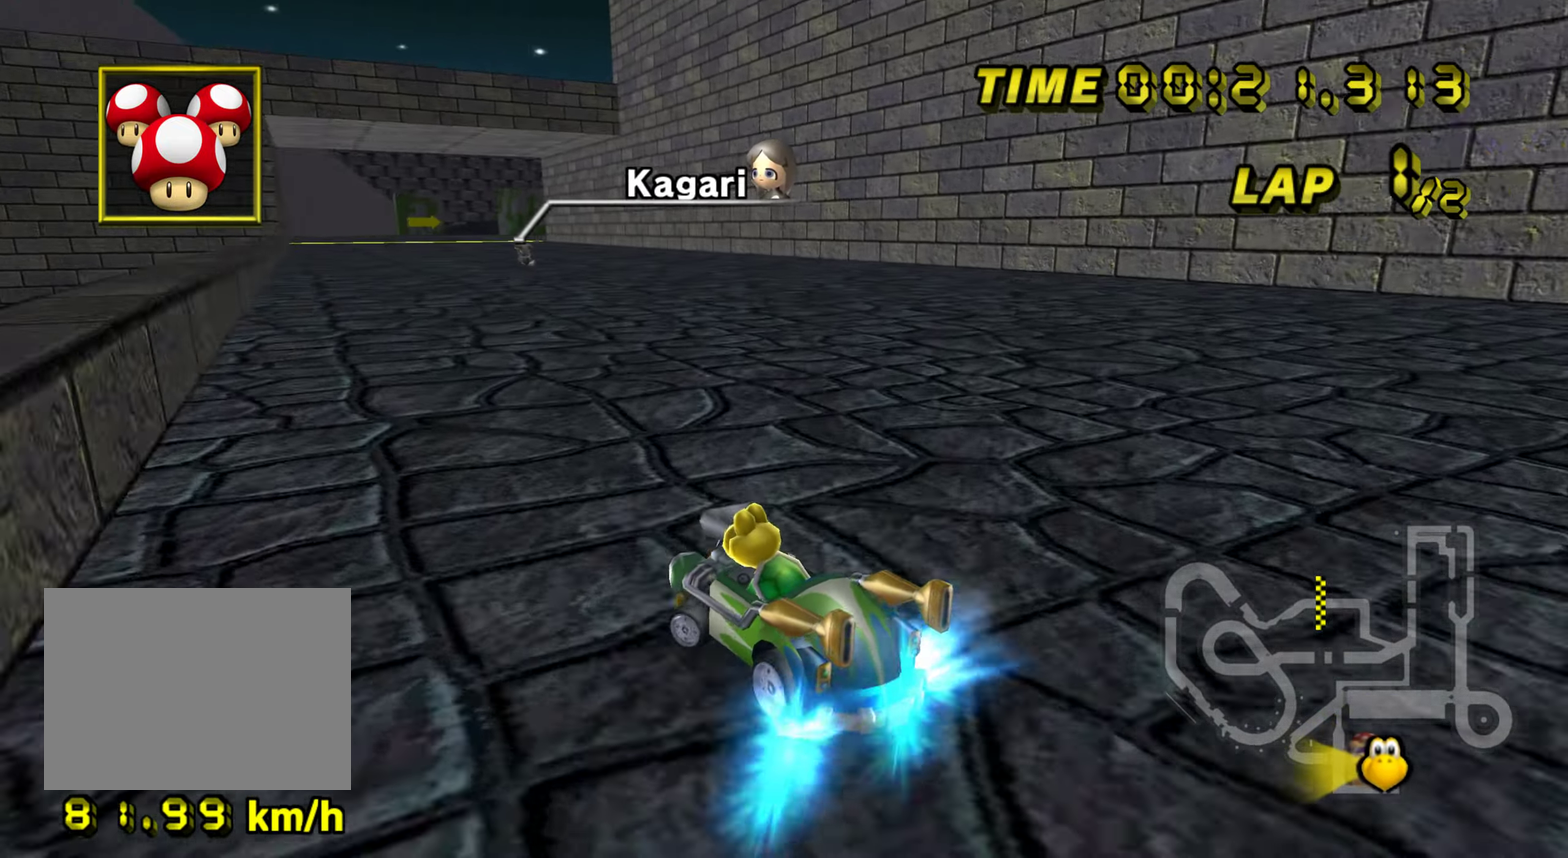
{"buttons": [], "events": [[217, "R1", "up"]]}
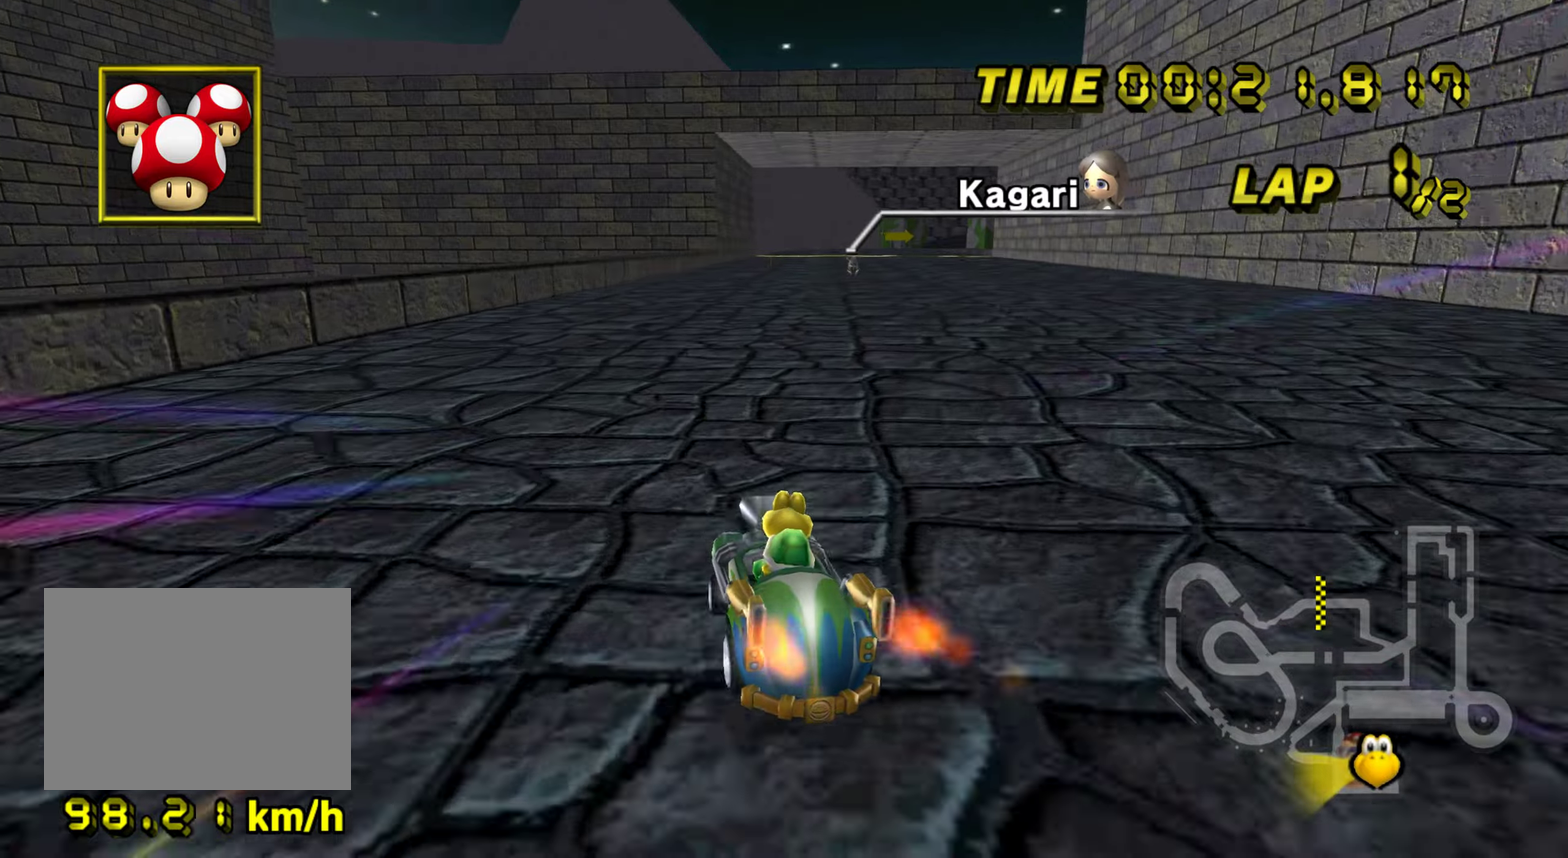
{"buttons": ["R1"], "events": [[50, "R1", "down"], [384, "R1", "up"], [434, "R1", "down"]]}